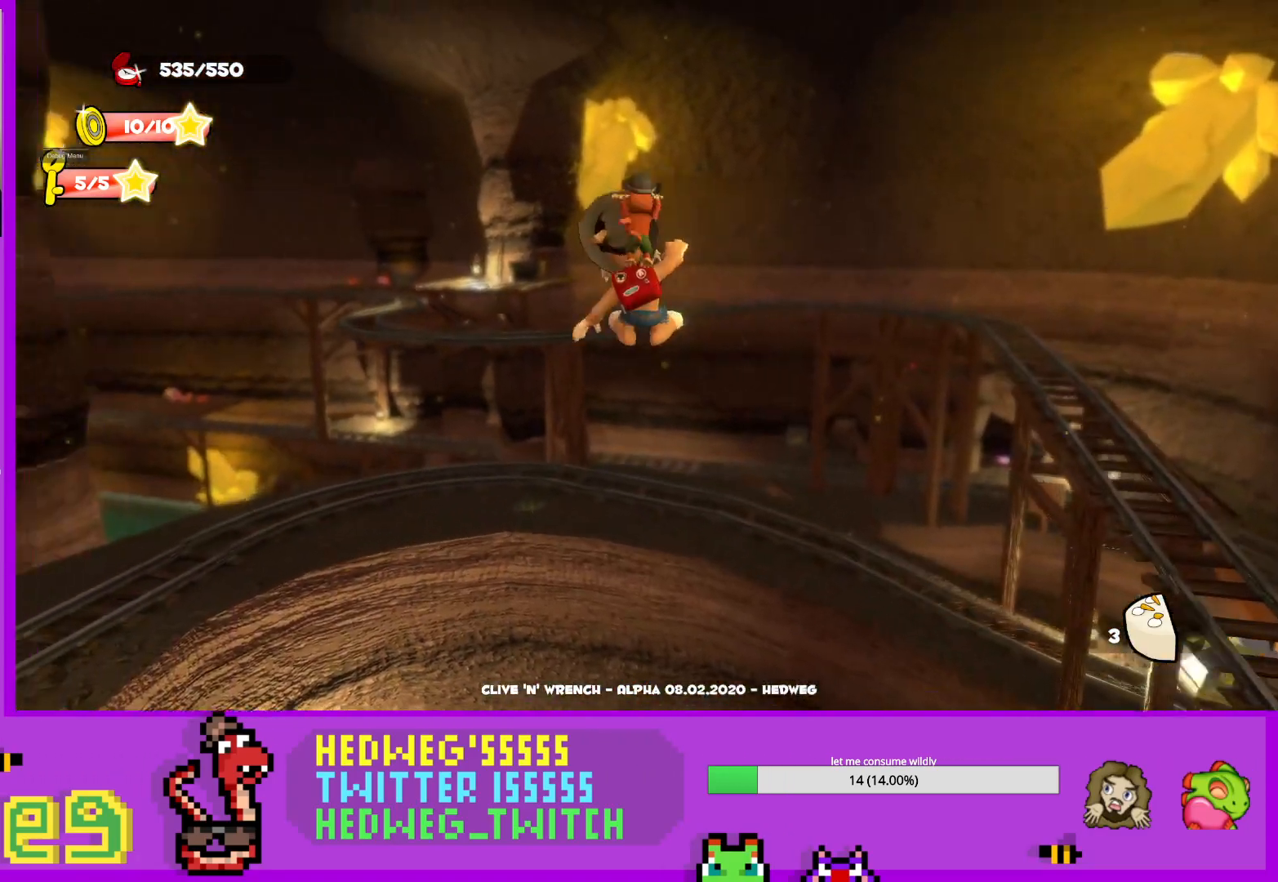
Gameplay with a controller (Xbox layout); each line is a JSON object with the inputs held at the frame after it. "events" lists button and stick changes between this image and that frame as [ms after this image, input, new state], when the widget could be followed in between.
{"buttons": ["A"], "left_stick": "up-left", "right_stick": "center", "events": [[333, "A", "down"], [500, "left_stick", "up-left"]]}
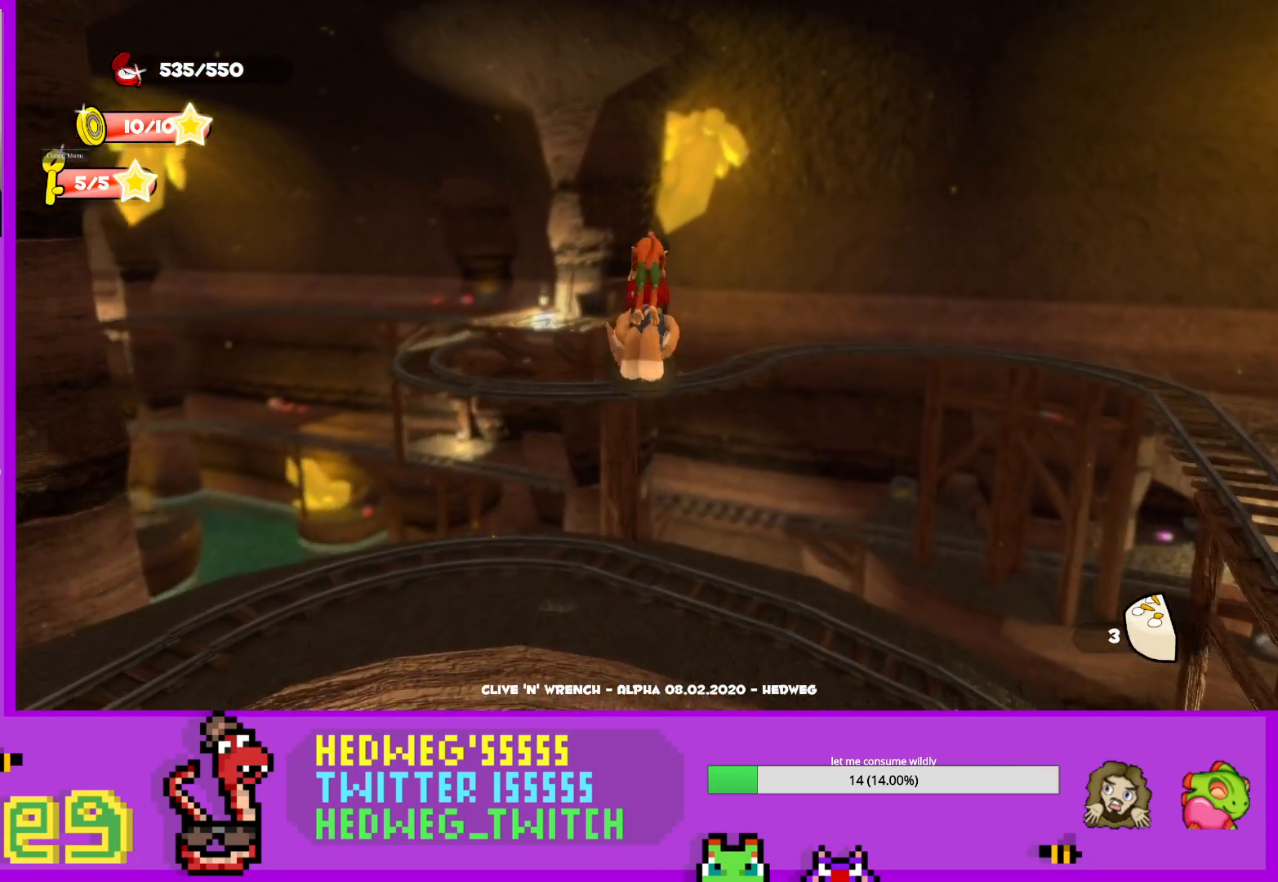
{"buttons": ["X"], "left_stick": "up", "right_stick": "center", "events": [[200, "left_stick", "up"], [301, "A", "up"], [467, "X", "down"]]}
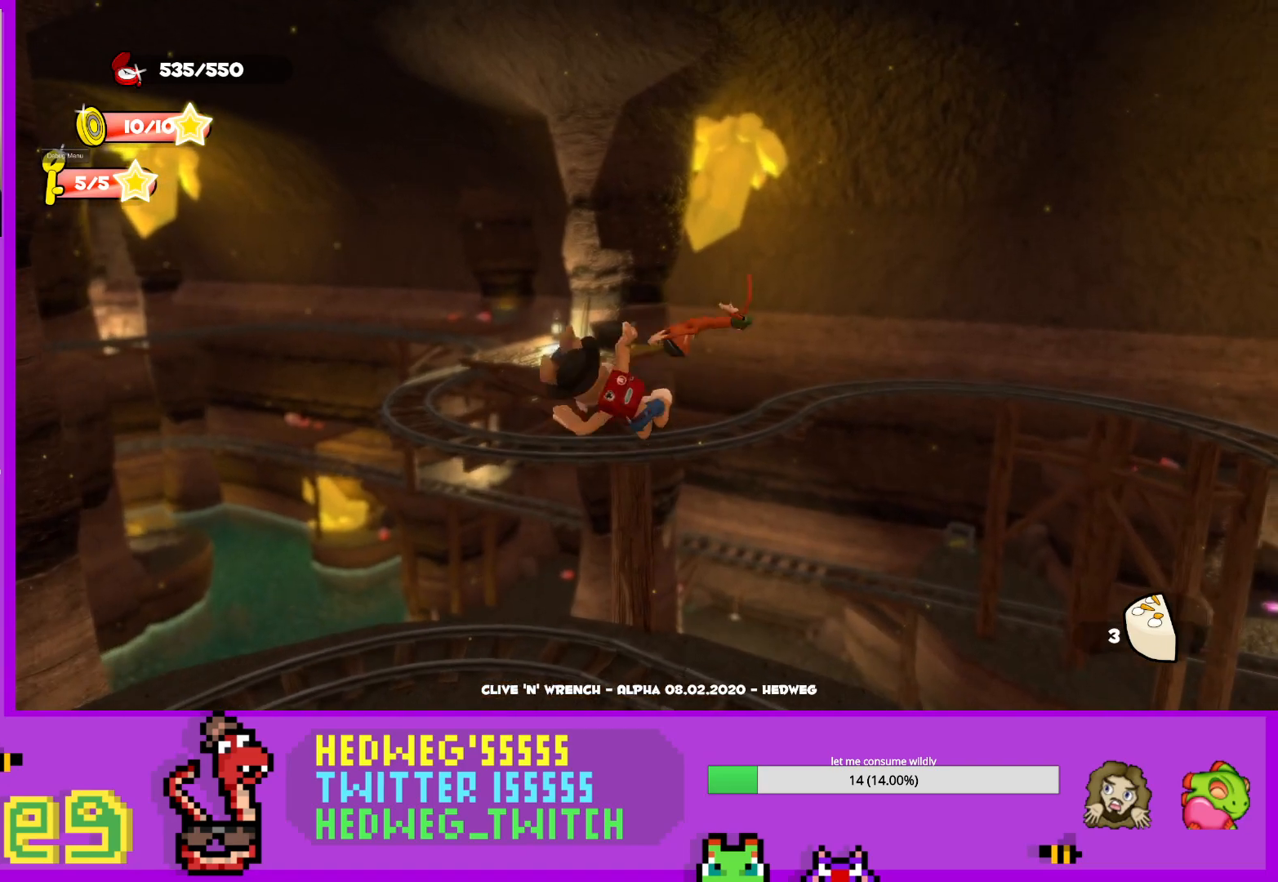
{"buttons": [], "left_stick": "up", "right_stick": "center", "events": [[150, "X", "up"]]}
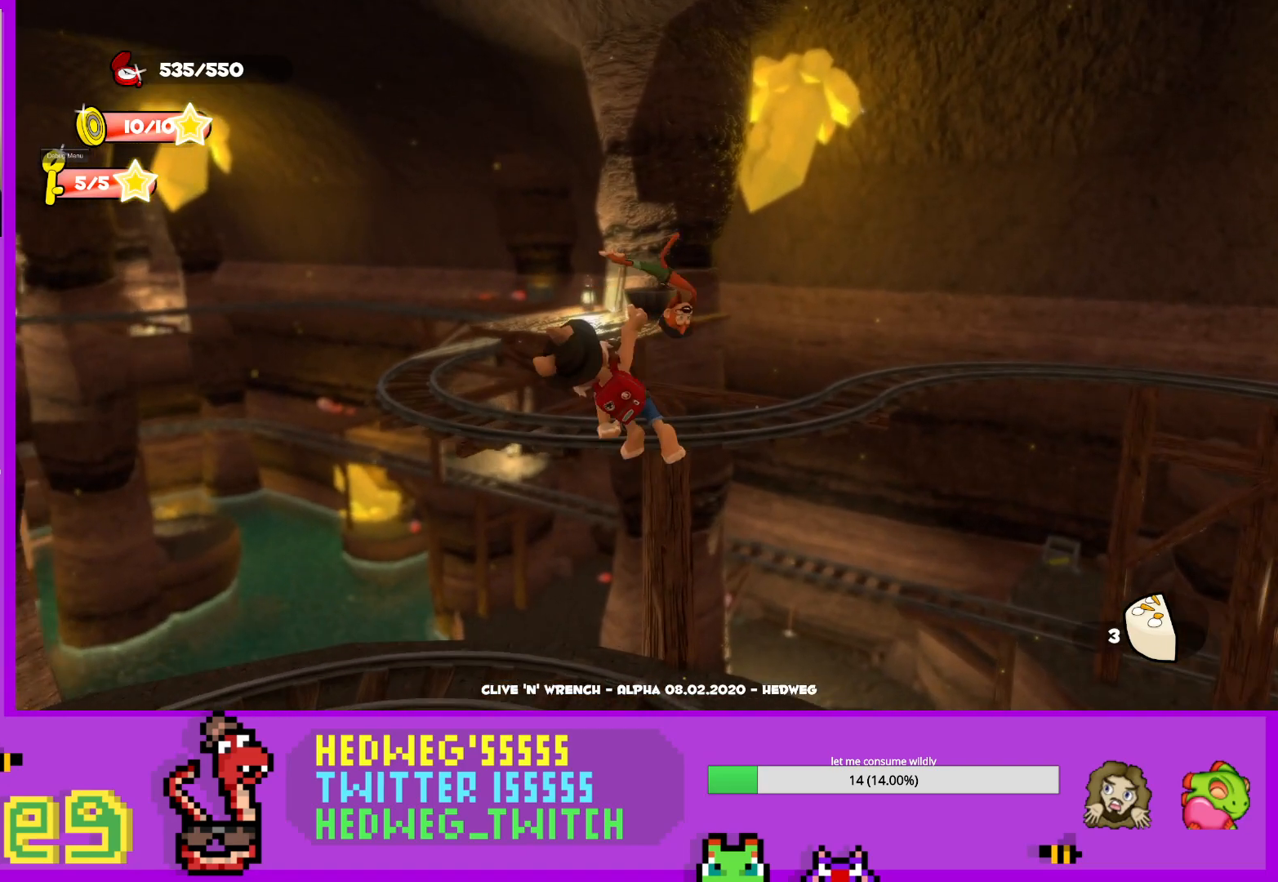
{"buttons": [], "left_stick": "up", "right_stick": "center", "events": []}
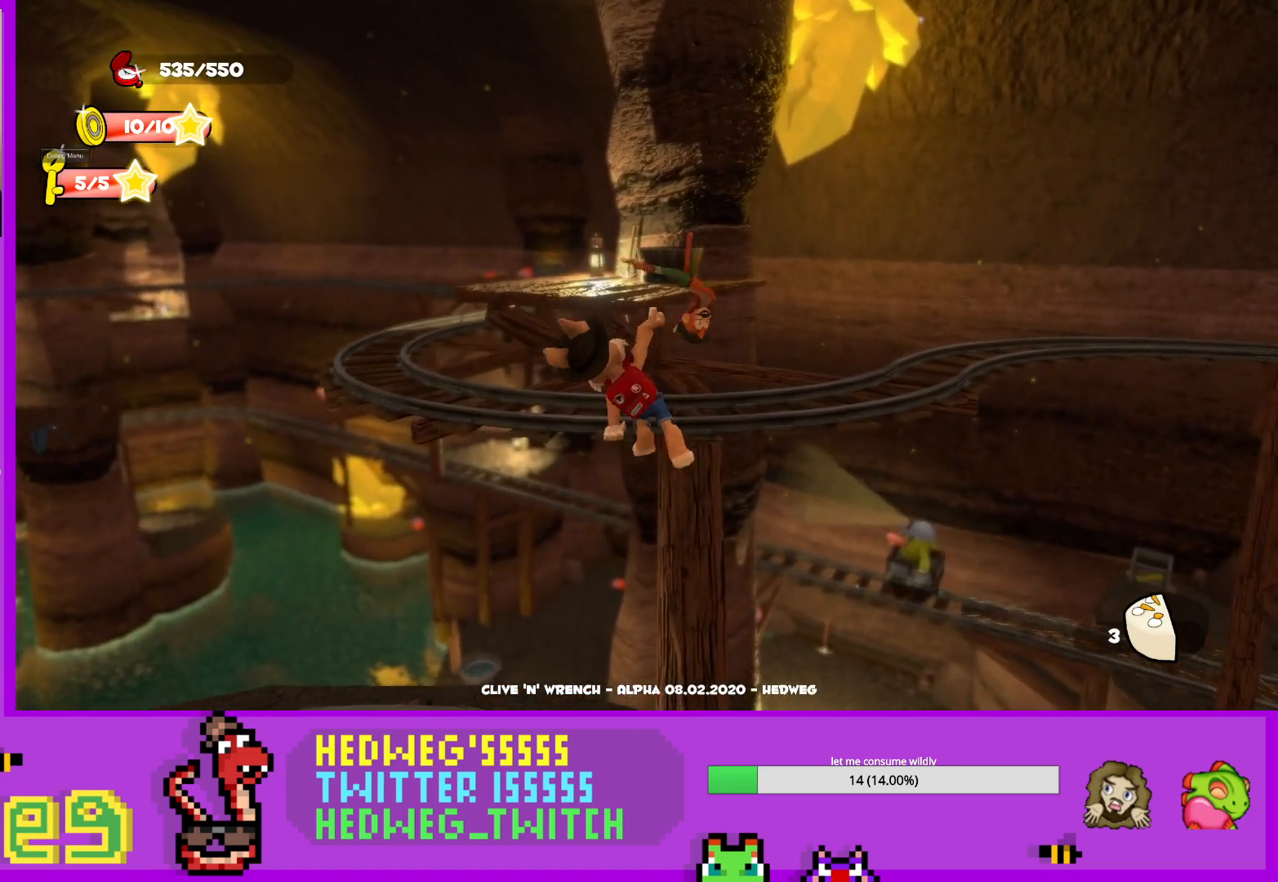
{"buttons": ["A"], "left_stick": "up", "right_stick": "center", "events": [[133, "X", "down"], [283, "X", "up"], [367, "A", "down"]]}
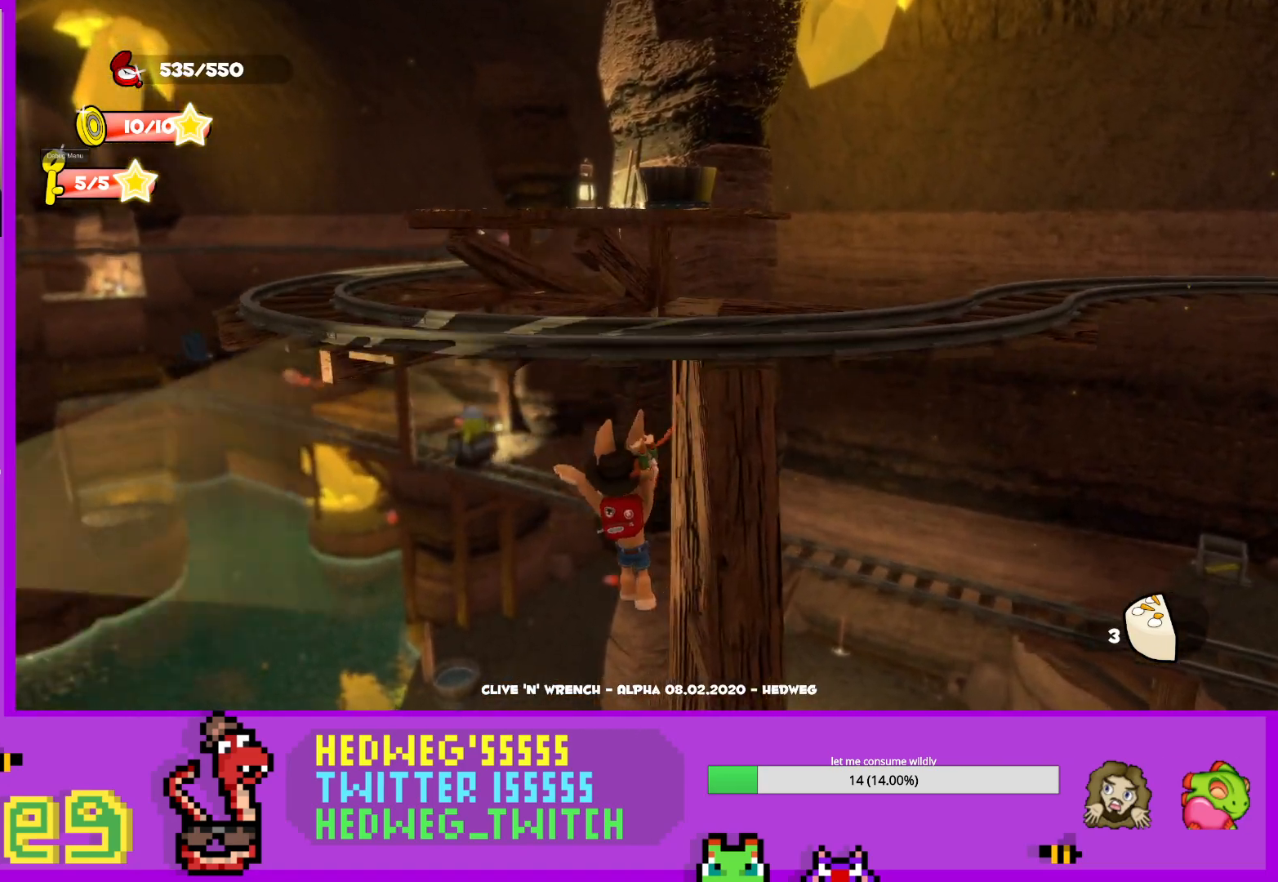
{"buttons": [], "left_stick": "up", "right_stick": "center", "events": [[84, "A", "up"], [150, "A", "down"], [267, "A", "up"], [301, "left_stick", "down"], [434, "left_stick", "up"]]}
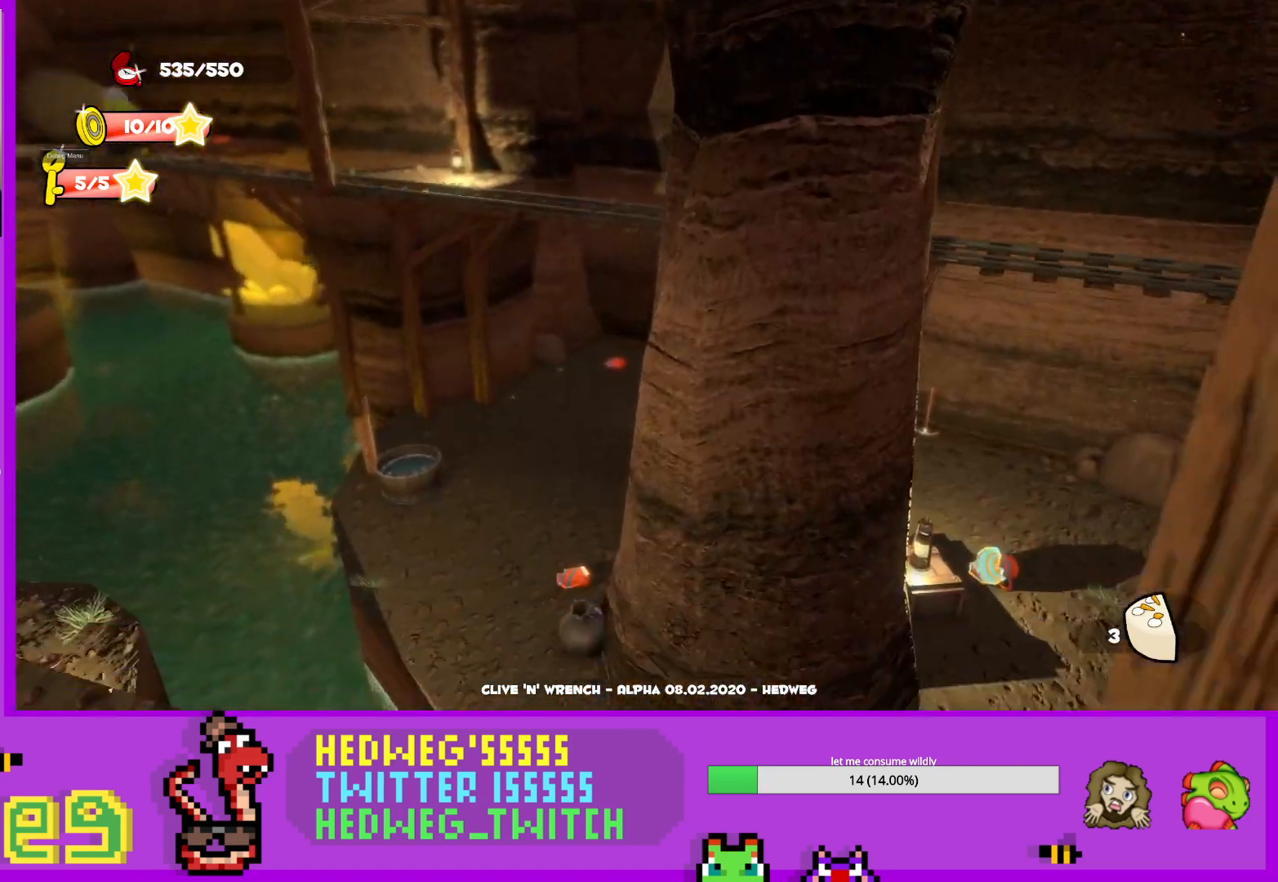
{"buttons": [], "left_stick": "up-left", "right_stick": "center", "events": [[183, "A", "down"], [333, "A", "up"], [333, "left_stick", "up-left"]]}
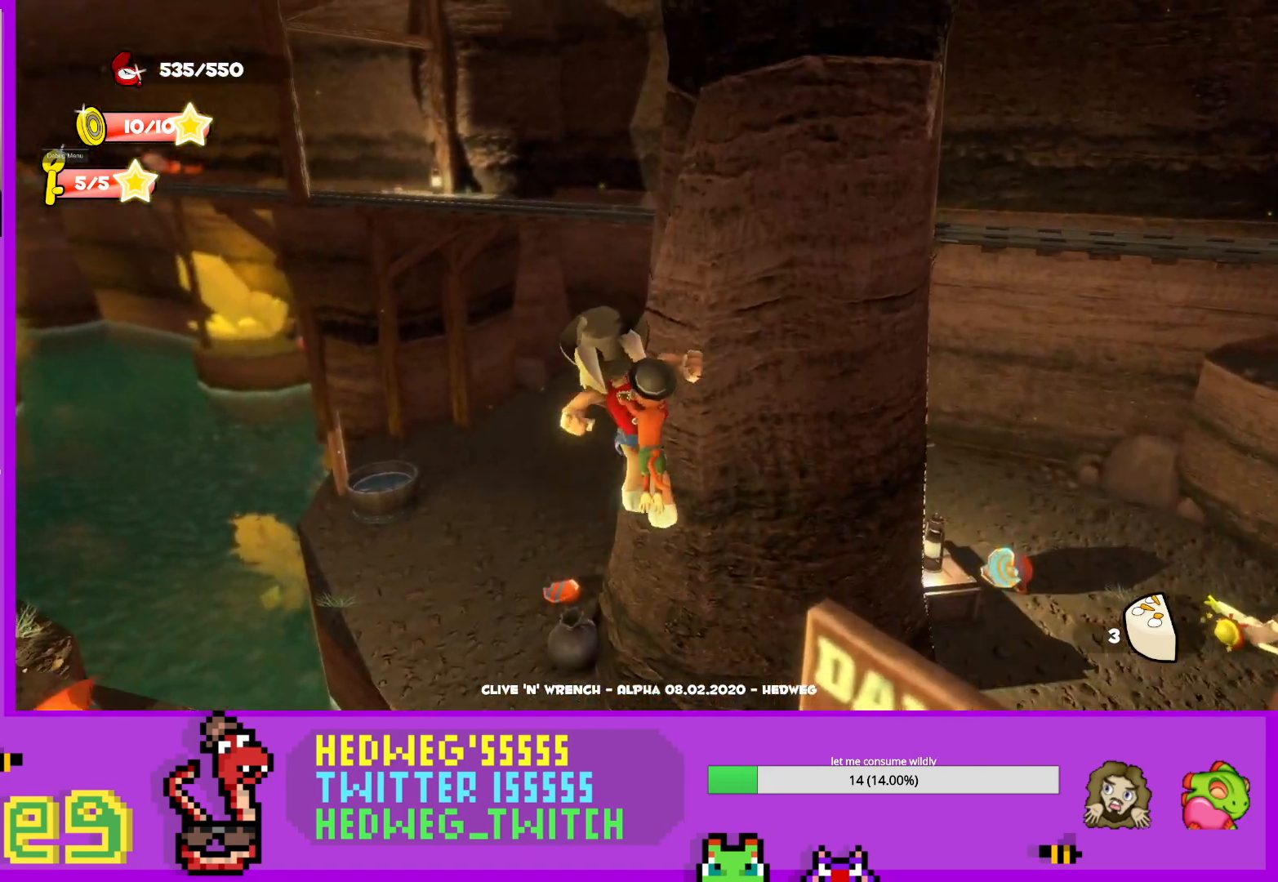
{"buttons": [], "left_stick": "up", "right_stick": "center", "events": [[134, "left_stick", "up"]]}
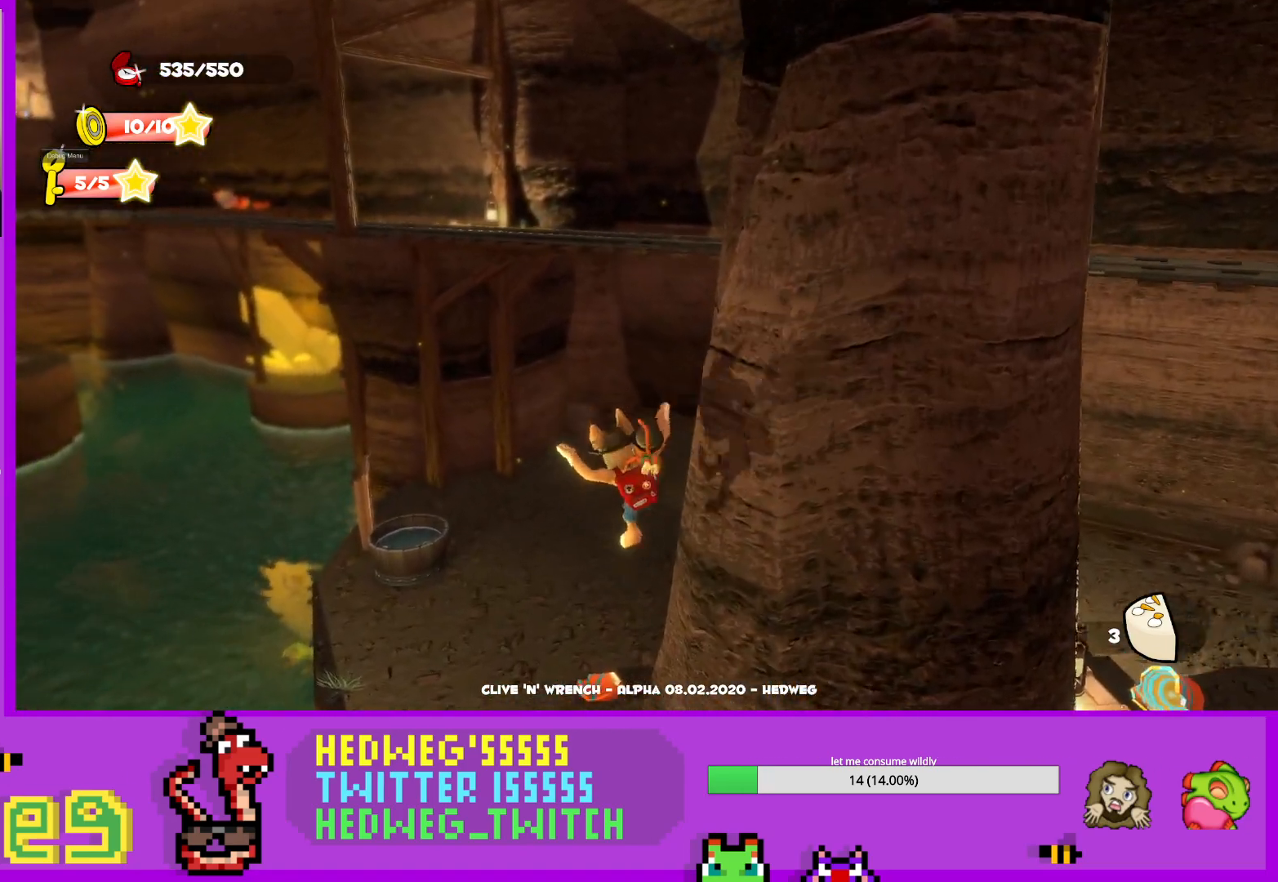
{"buttons": ["L1"], "left_stick": "up-left", "right_stick": "center", "events": [[50, "left_stick", "center"], [167, "left_stick", "up-left"], [233, "L1", "down"]]}
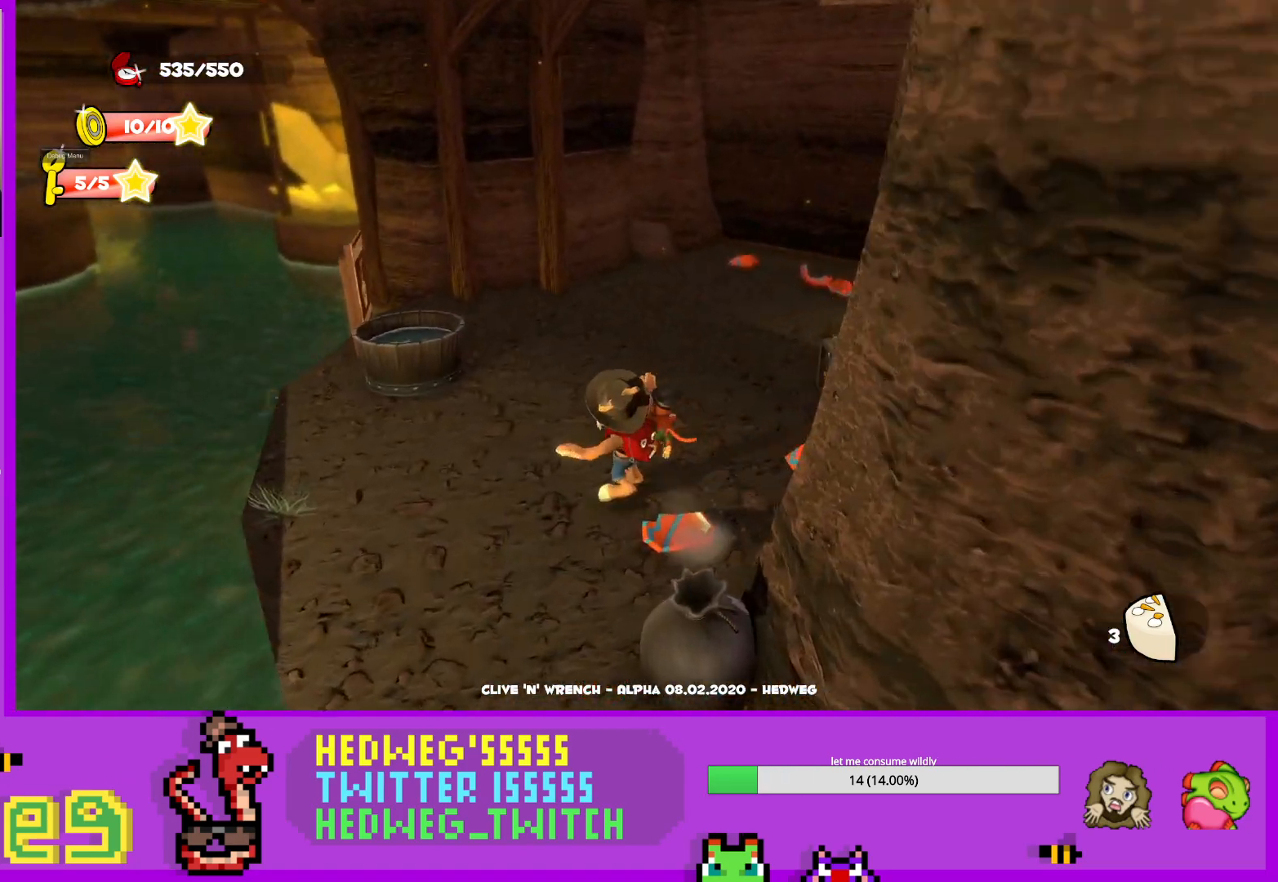
{"buttons": ["A", "L1"], "left_stick": "up", "right_stick": "center", "events": [[50, "L1", "up"], [84, "left_stick", "center"], [134, "left_stick", "down"], [267, "L1", "down"], [284, "left_stick", "up"], [384, "A", "down"]]}
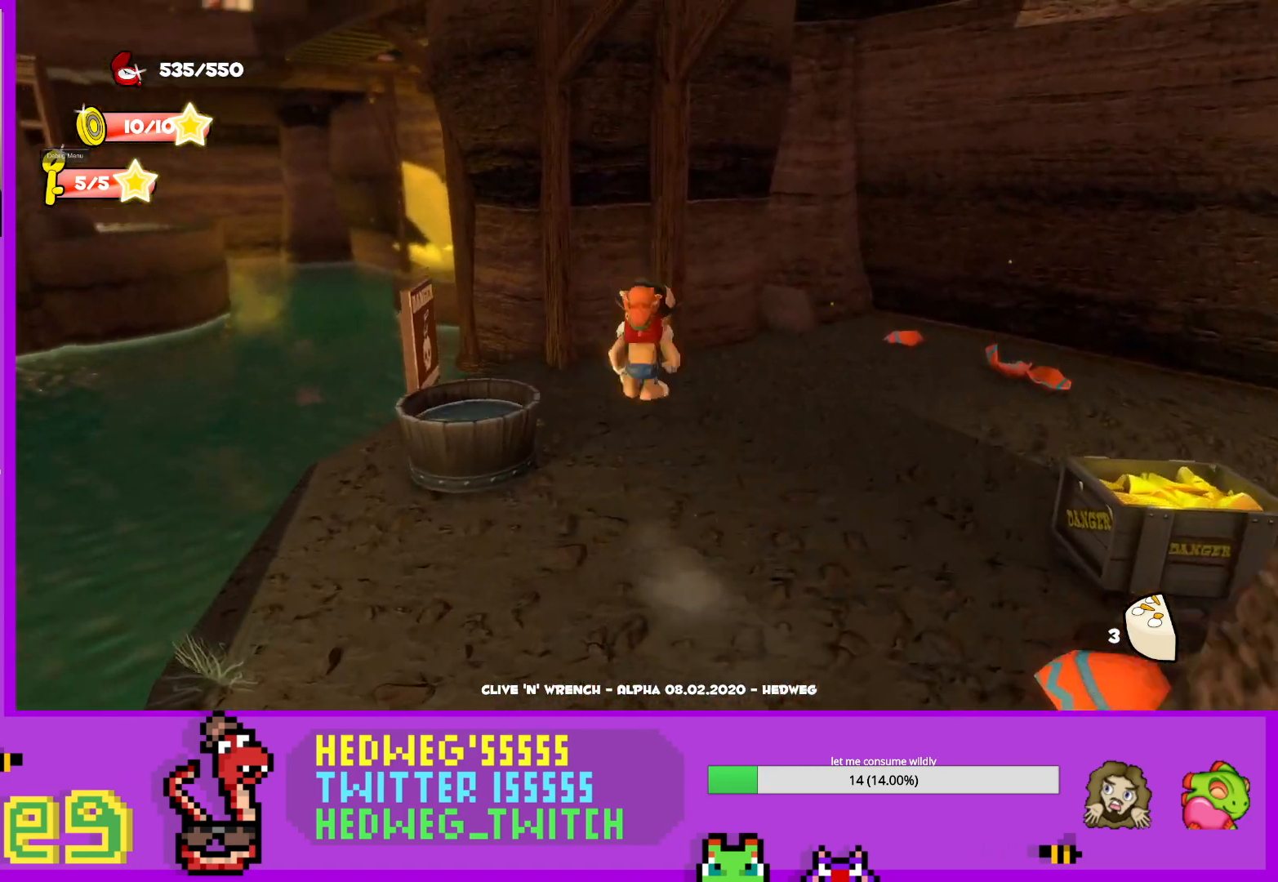
{"buttons": [], "left_stick": "up", "right_stick": "center", "events": [[66, "L1", "up"], [150, "A", "up"], [267, "left_stick", "up-left"], [434, "left_stick", "up"]]}
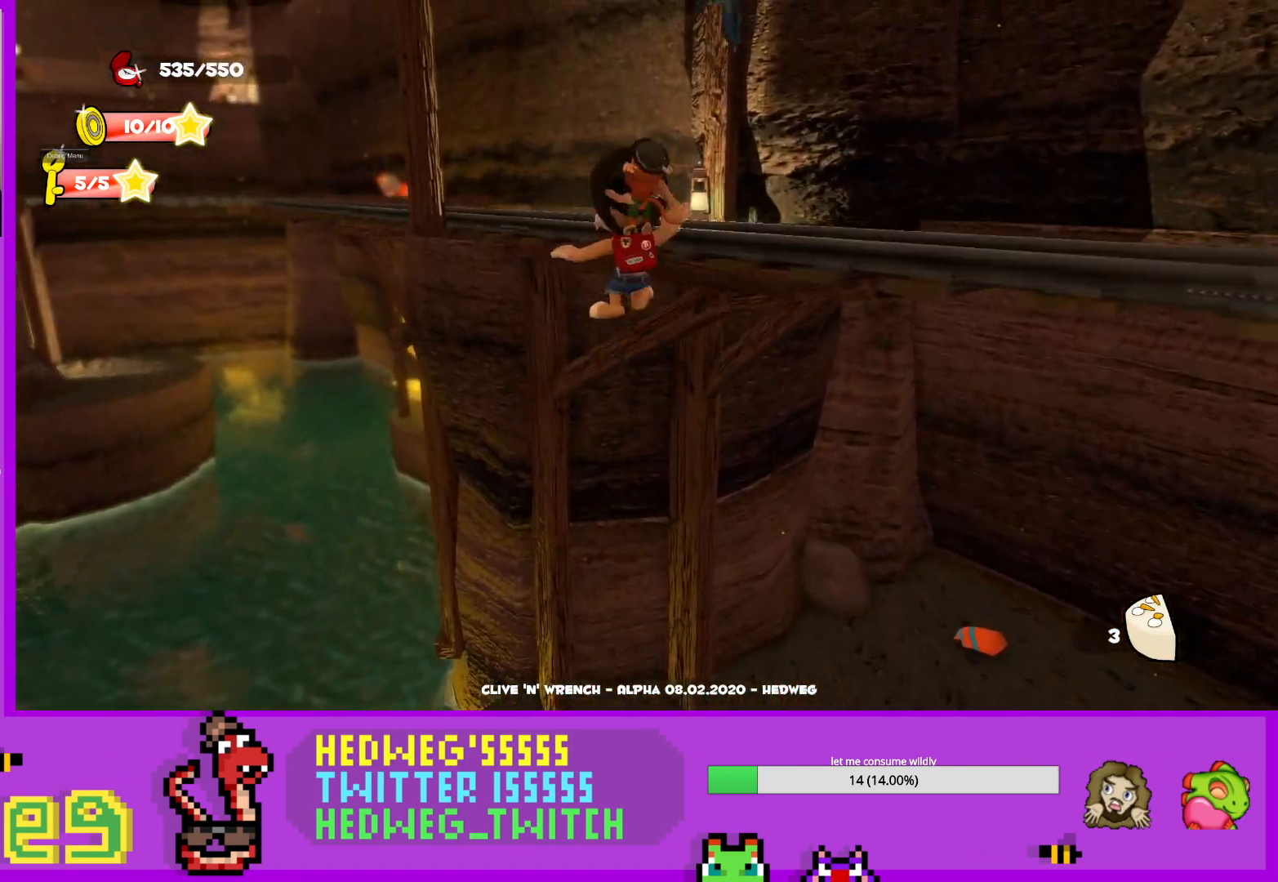
{"buttons": [], "left_stick": "up-right", "right_stick": "left", "events": [[17, "A", "down"], [200, "A", "up"], [351, "right_stick", "left"], [451, "left_stick", "up-right"]]}
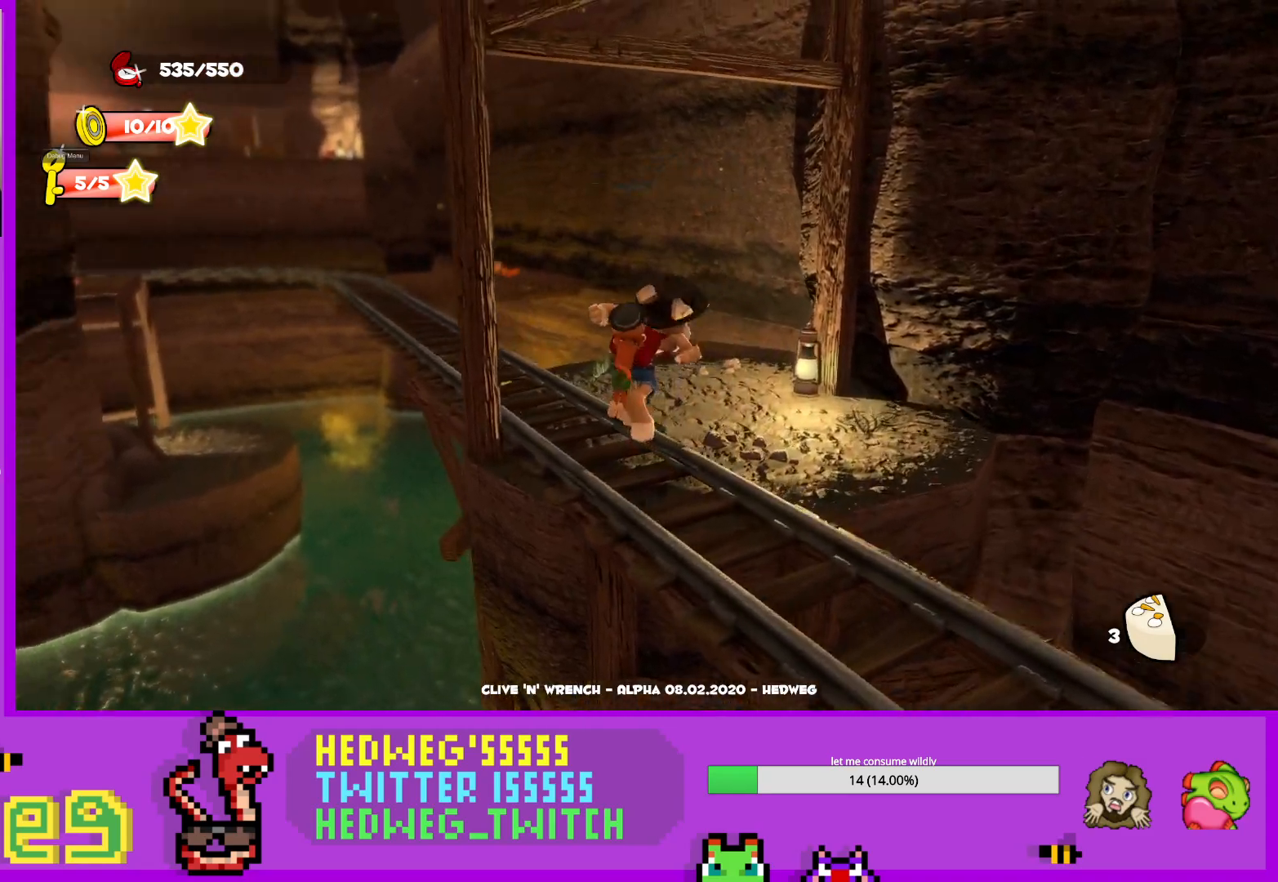
{"buttons": [], "left_stick": "center", "right_stick": "left", "events": [[484, "left_stick", "center"]]}
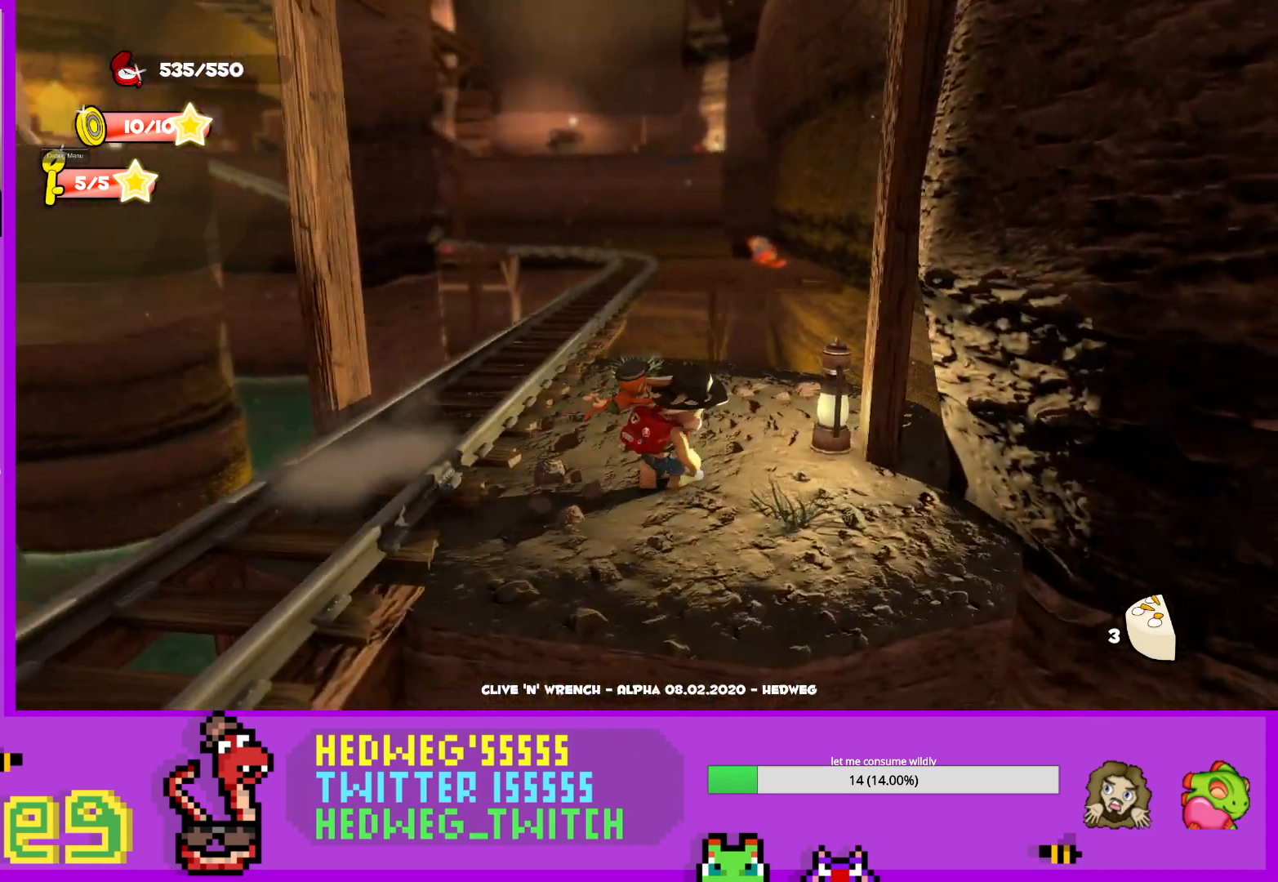
{"buttons": [], "left_stick": "center", "right_stick": "left", "events": [[133, "left_stick", "up"], [333, "left_stick", "center"]]}
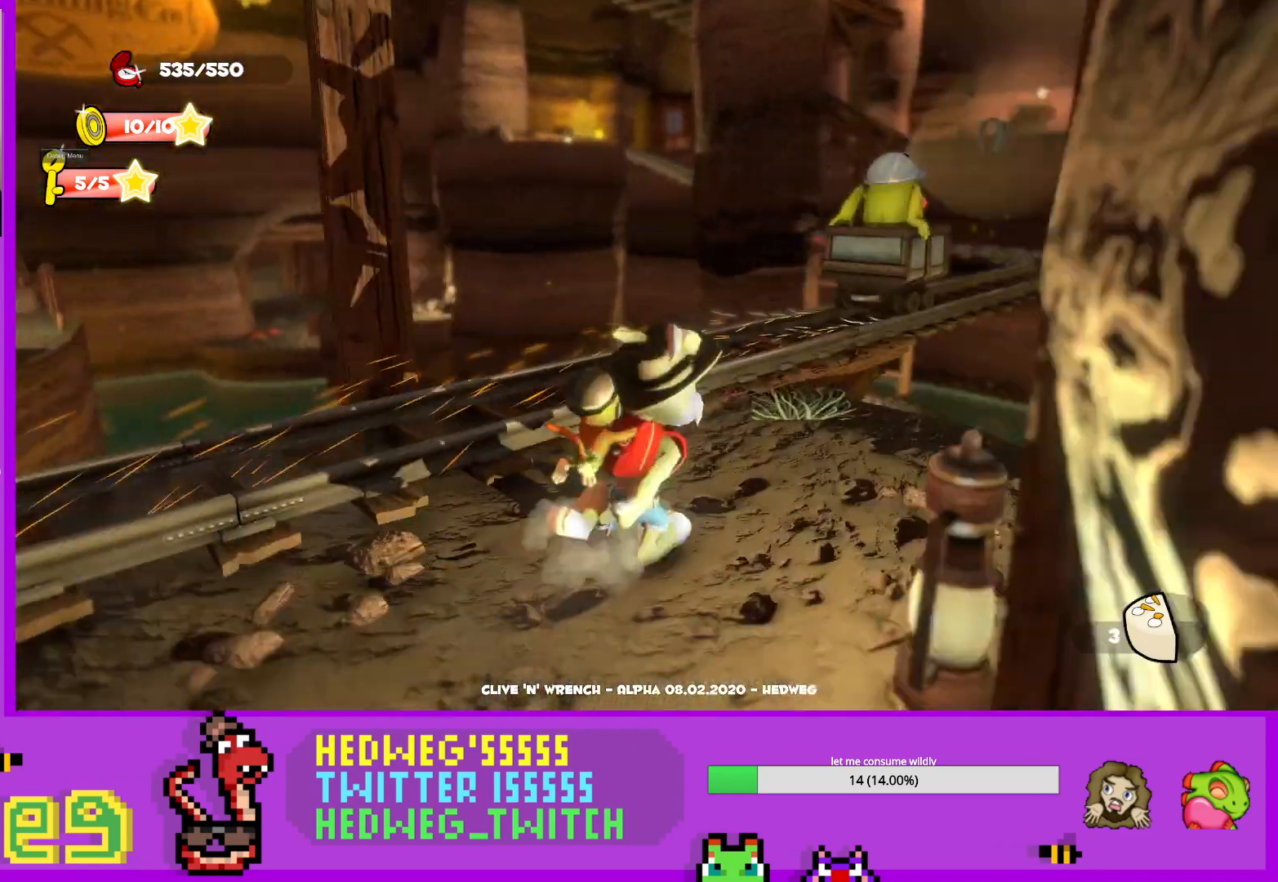
{"buttons": [], "left_stick": "center", "right_stick": "left", "events": [[200, "left_stick", "up"], [317, "left_stick", "center"]]}
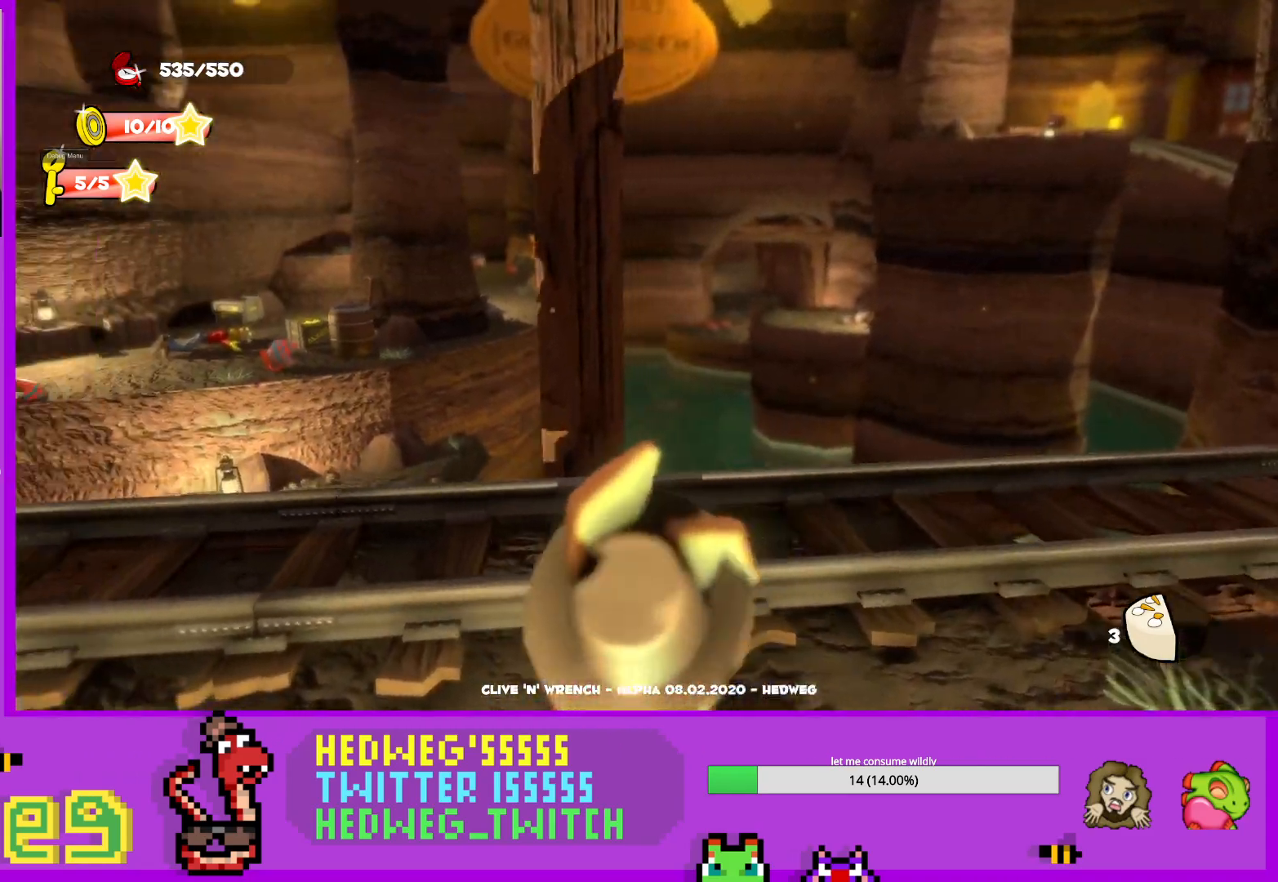
{"buttons": [], "left_stick": "up", "right_stick": "center", "events": [[66, "left_stick", "up-left"], [333, "left_stick", "up"], [483, "right_stick", "center"]]}
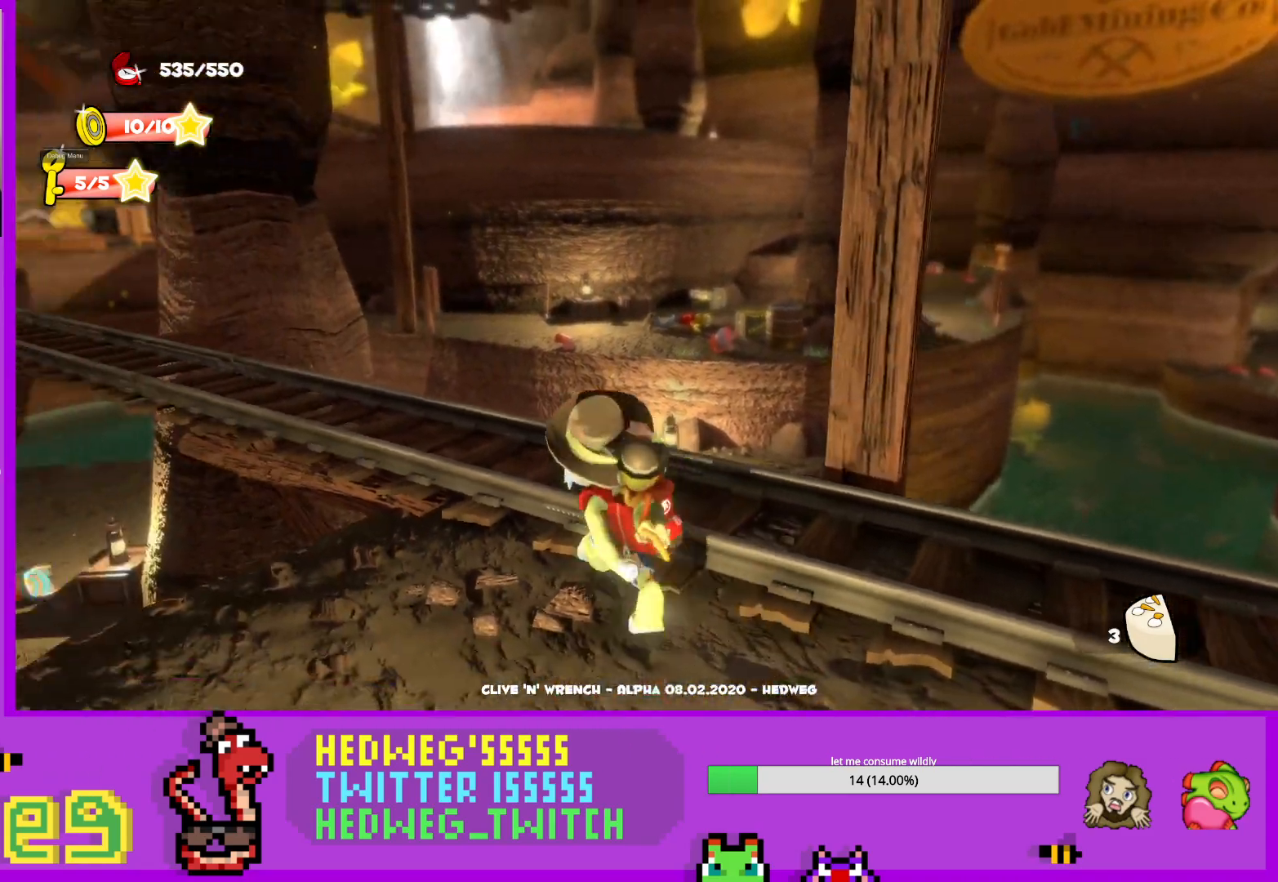
{"buttons": [], "left_stick": "down-left", "right_stick": "center", "events": [[284, "left_stick", "center"], [501, "left_stick", "down-left"]]}
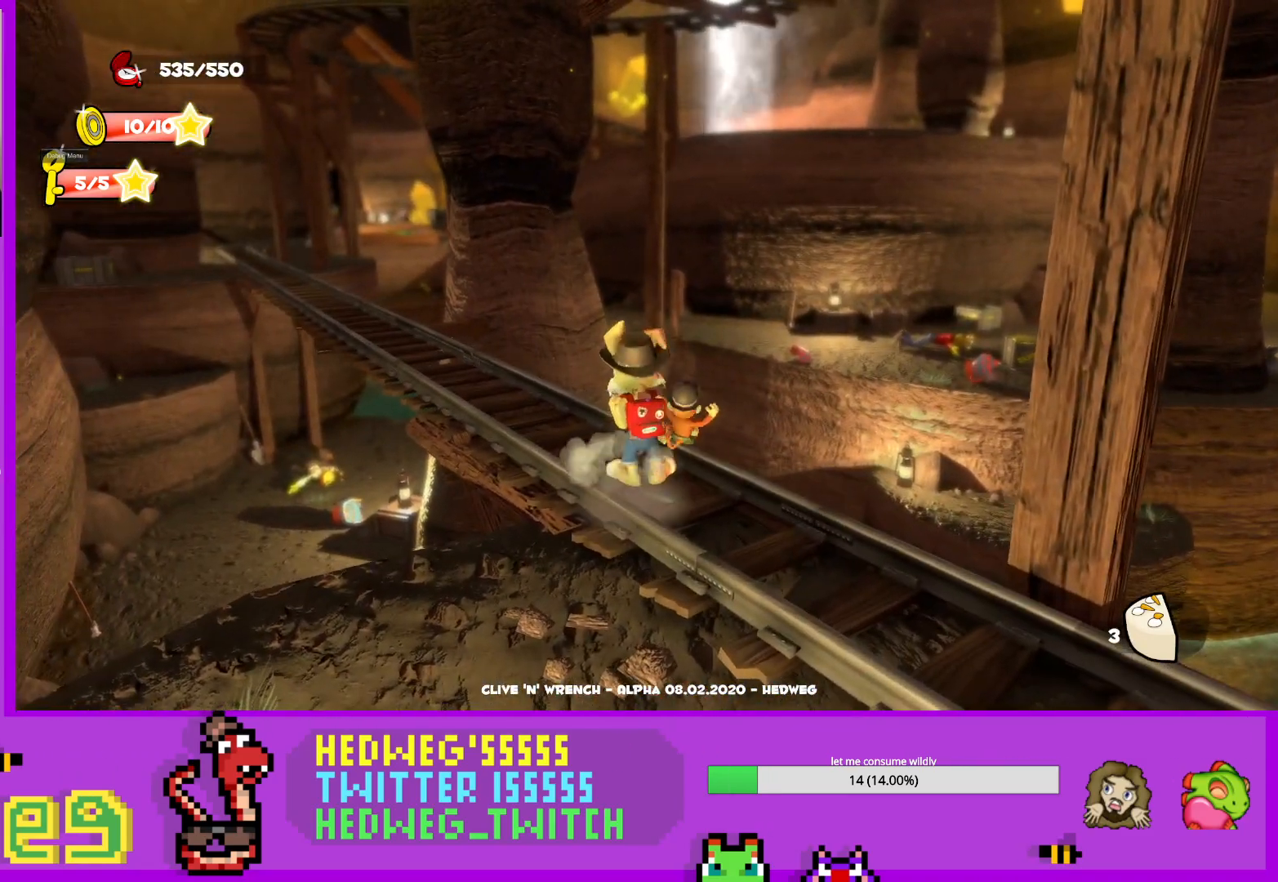
{"buttons": ["A", "L1"], "left_stick": "up", "right_stick": "center", "events": [[83, "L1", "down"], [133, "left_stick", "up"], [300, "A", "down"]]}
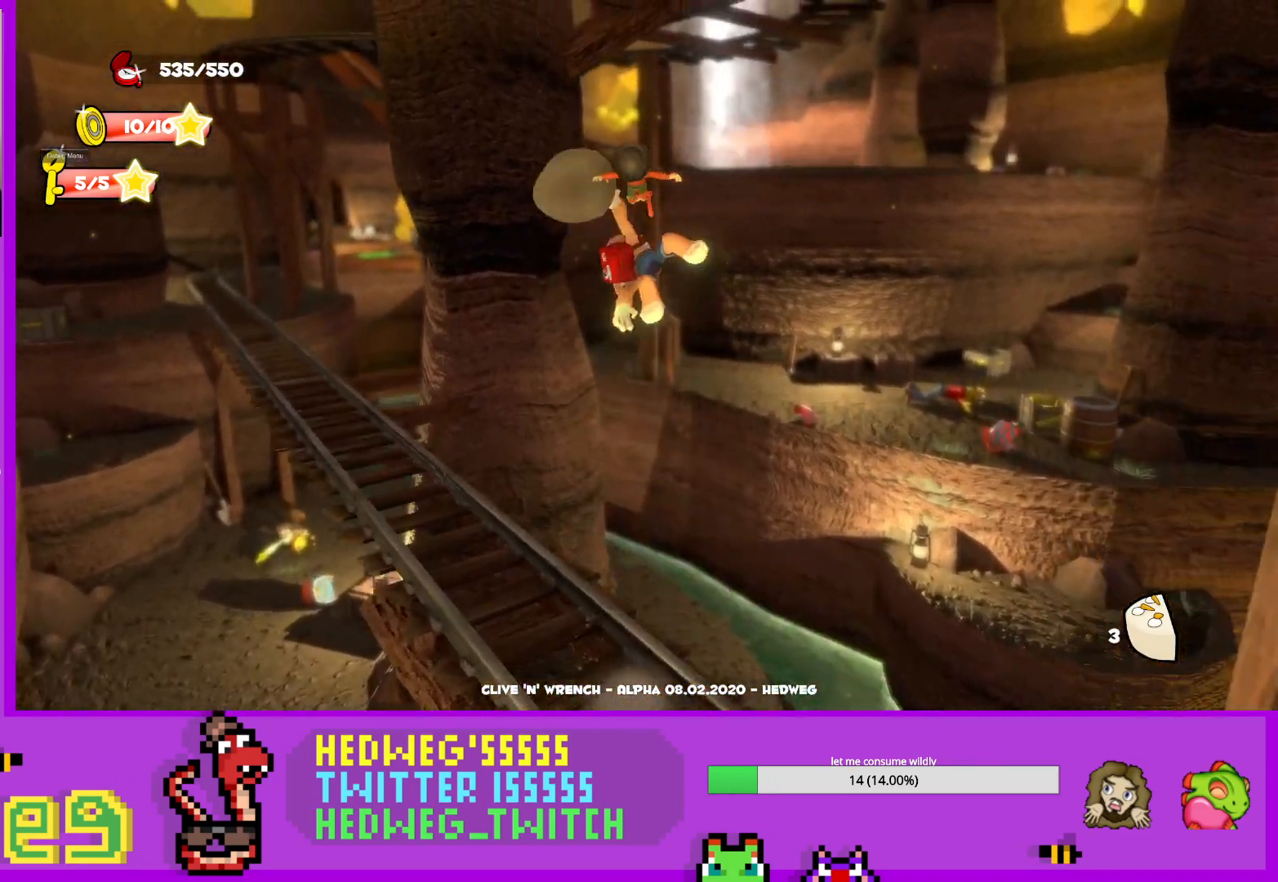
{"buttons": [], "left_stick": "up", "right_stick": "center", "events": [[434, "L1", "up"], [467, "A", "up"]]}
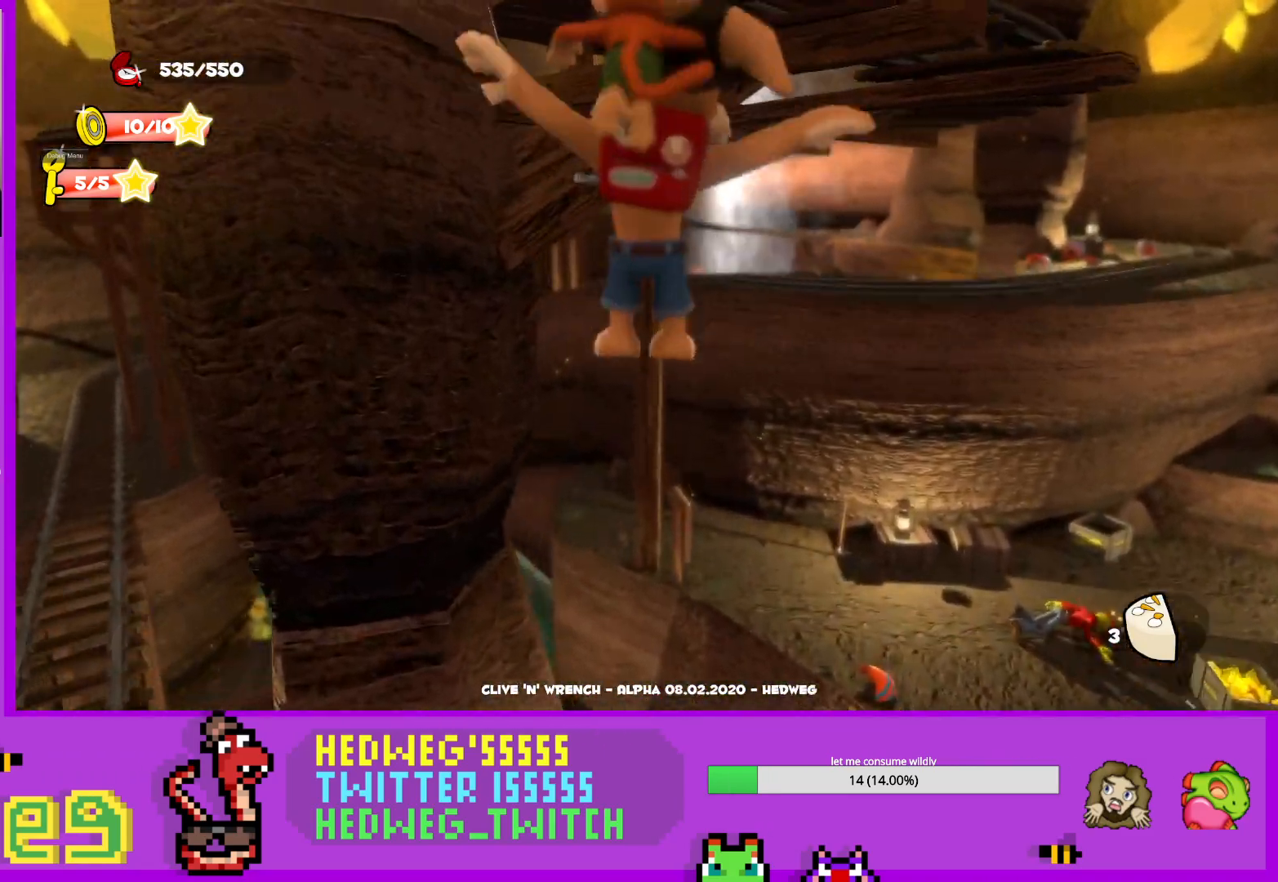
{"buttons": [], "left_stick": "up-right", "right_stick": "center", "events": [[50, "left_stick", "up-right"], [116, "A", "down"], [467, "A", "up"]]}
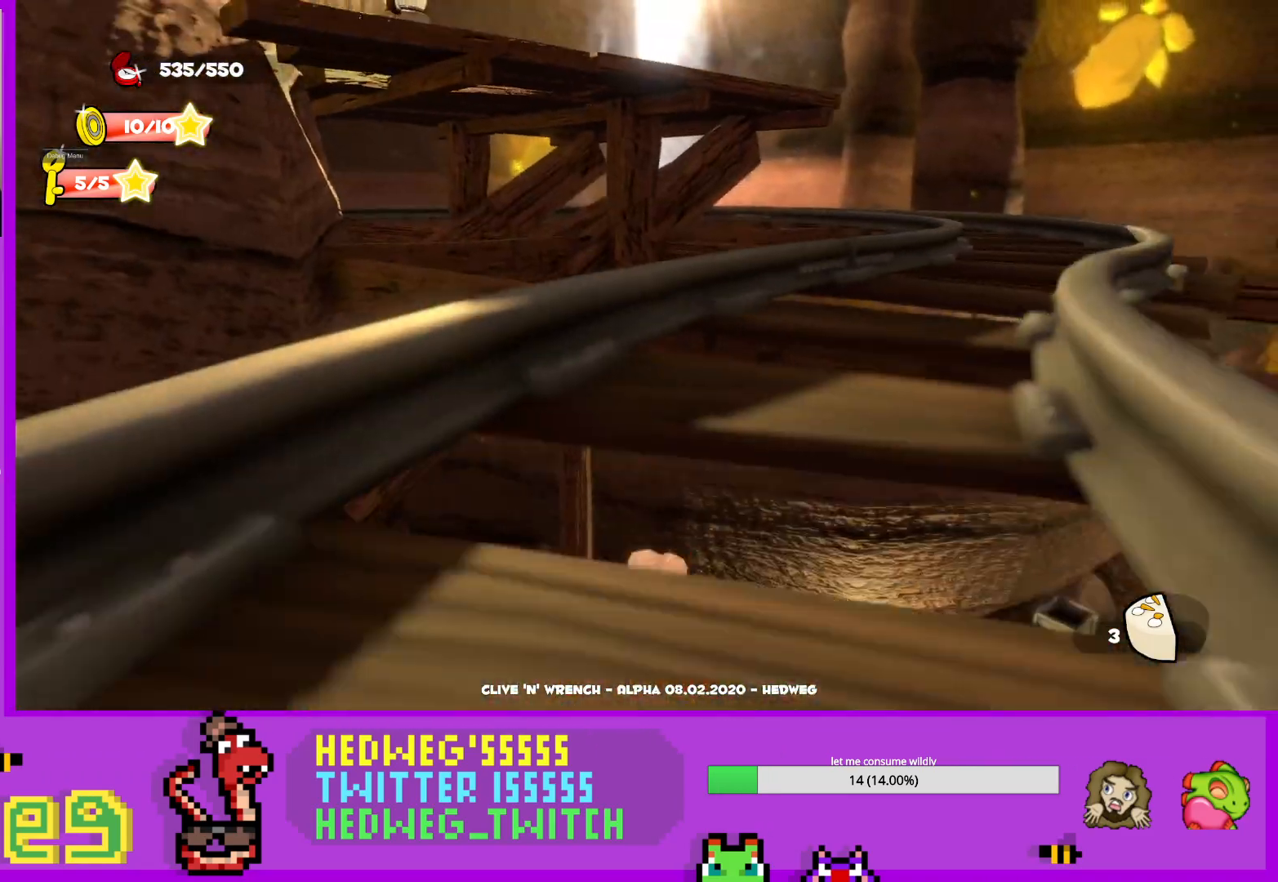
{"buttons": [], "left_stick": "up-right", "right_stick": "center", "events": [[184, "left_stick", "up"], [200, "X", "down"], [434, "X", "up"], [434, "left_stick", "up-right"]]}
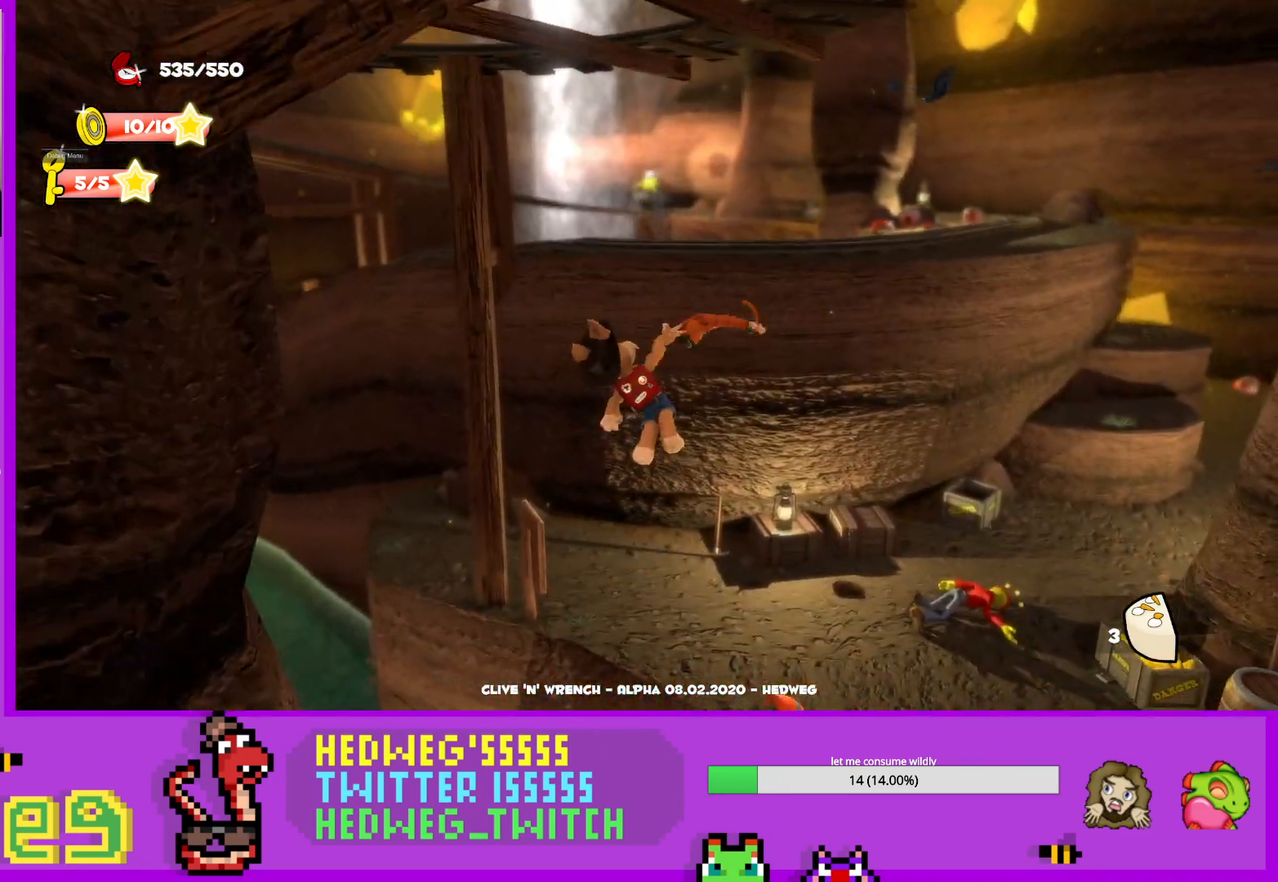
{"buttons": [], "left_stick": "up-right", "right_stick": "center", "events": [[367, "X", "down"], [483, "X", "up"]]}
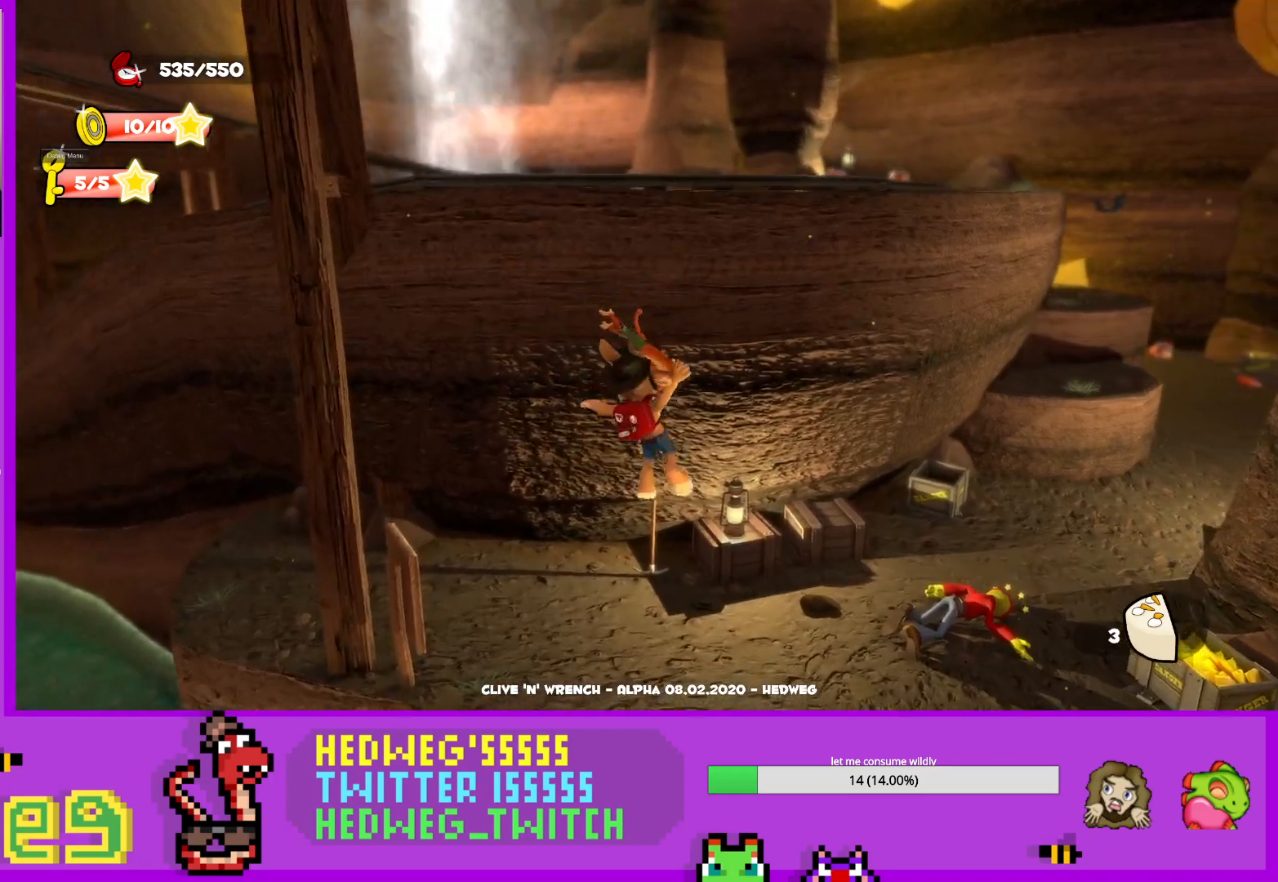
{"buttons": ["L1"], "left_stick": "up", "right_stick": "center", "events": [[83, "right_stick", "left"], [234, "right_stick", "center"], [250, "left_stick", "center"], [384, "left_stick", "down"], [434, "L1", "down"], [501, "left_stick", "up"]]}
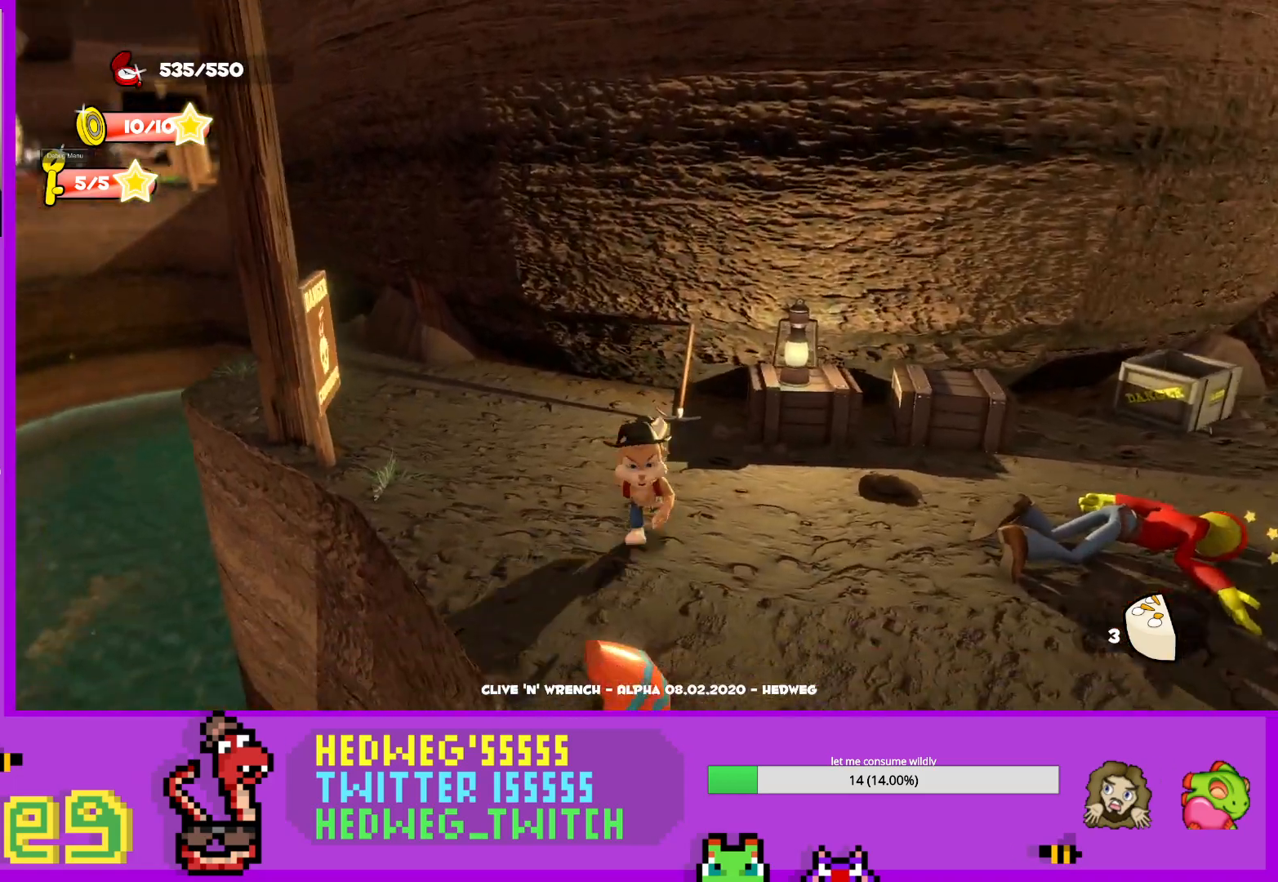
{"buttons": [], "left_stick": "up-left", "right_stick": "center", "events": [[83, "A", "down"], [216, "L1", "up"], [266, "left_stick", "center"], [367, "A", "up"], [483, "left_stick", "up-left"]]}
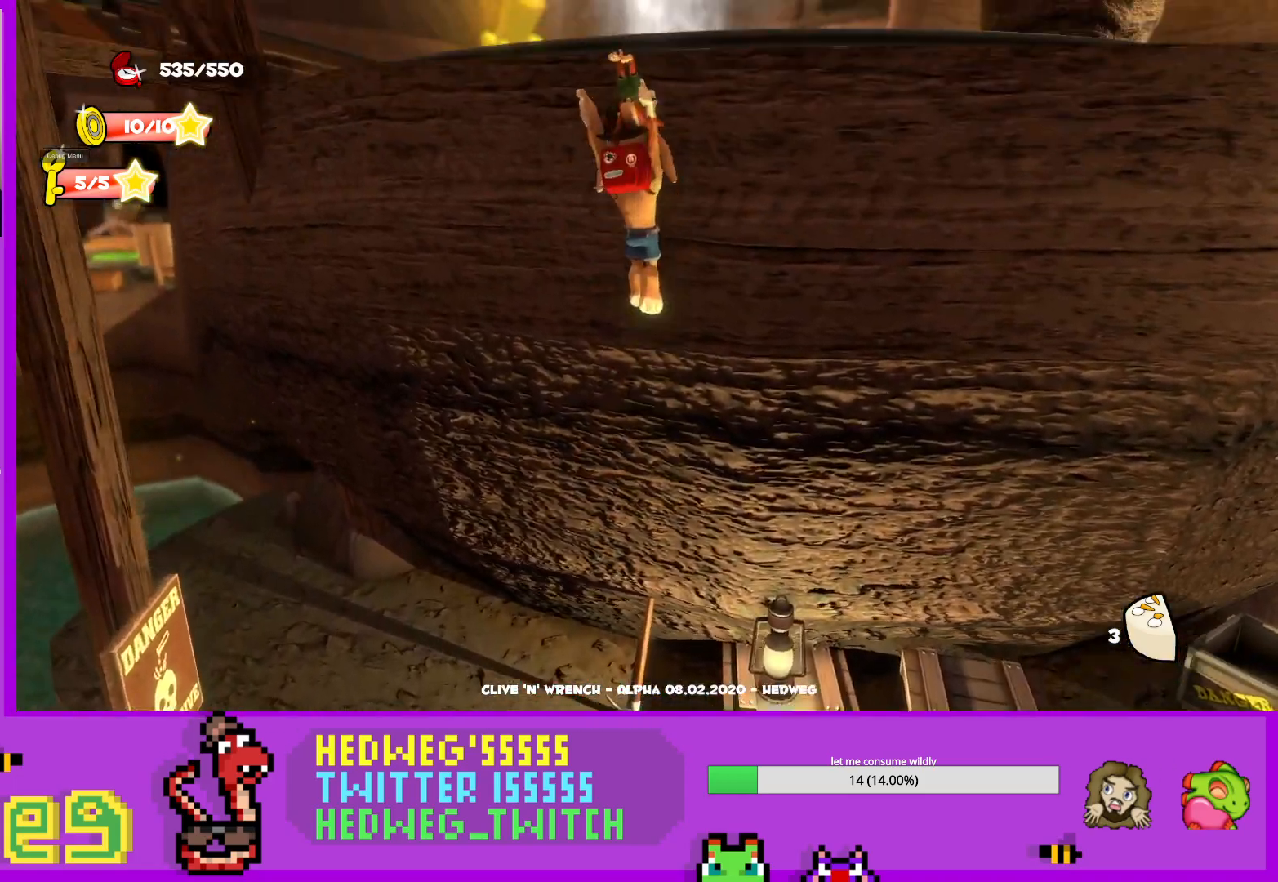
{"buttons": ["A"], "left_stick": "up", "right_stick": "center", "events": [[234, "left_stick", "up"], [451, "A", "down"]]}
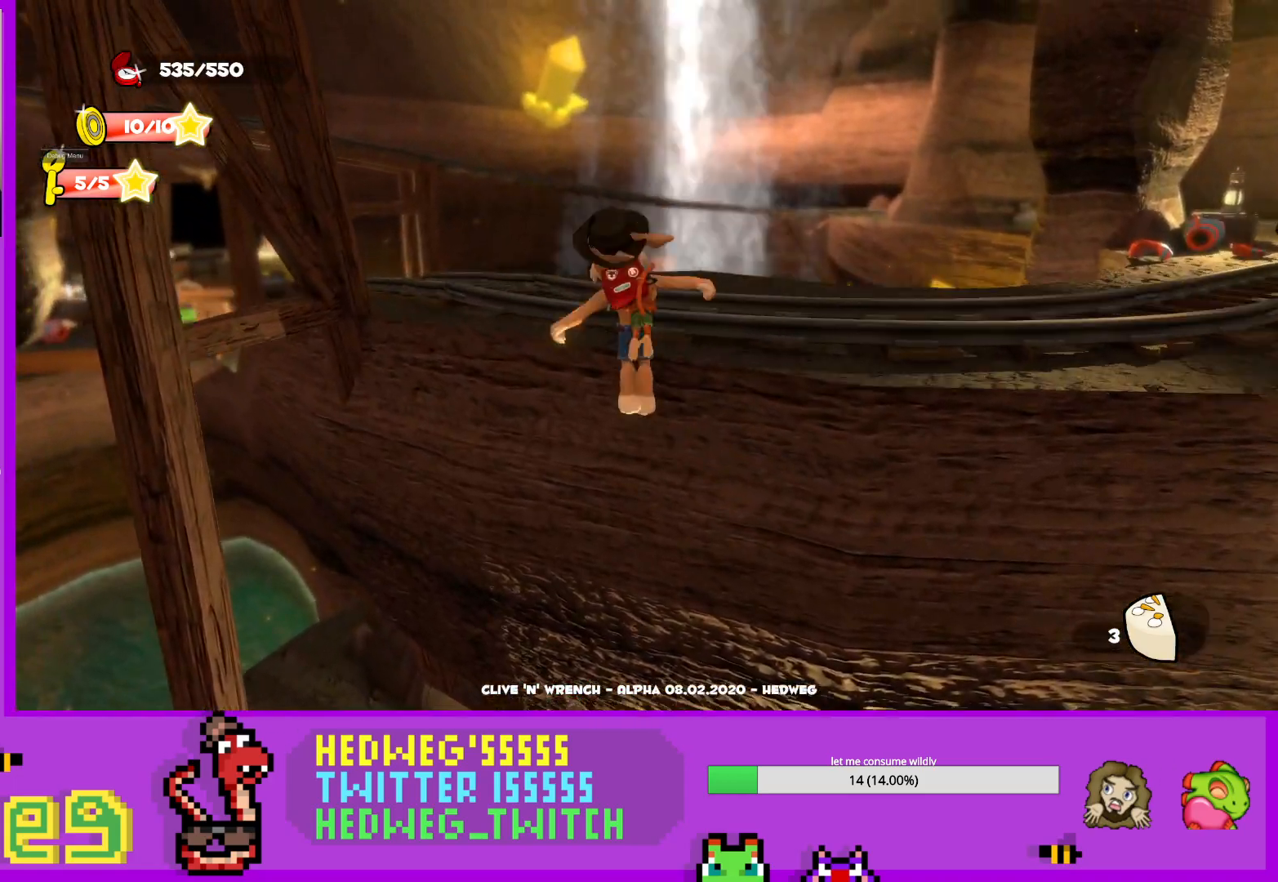
{"buttons": [], "left_stick": "down-left", "right_stick": "right", "events": [[50, "A", "up"], [216, "right_stick", "right"], [283, "left_stick", "center"], [400, "left_stick", "down-left"]]}
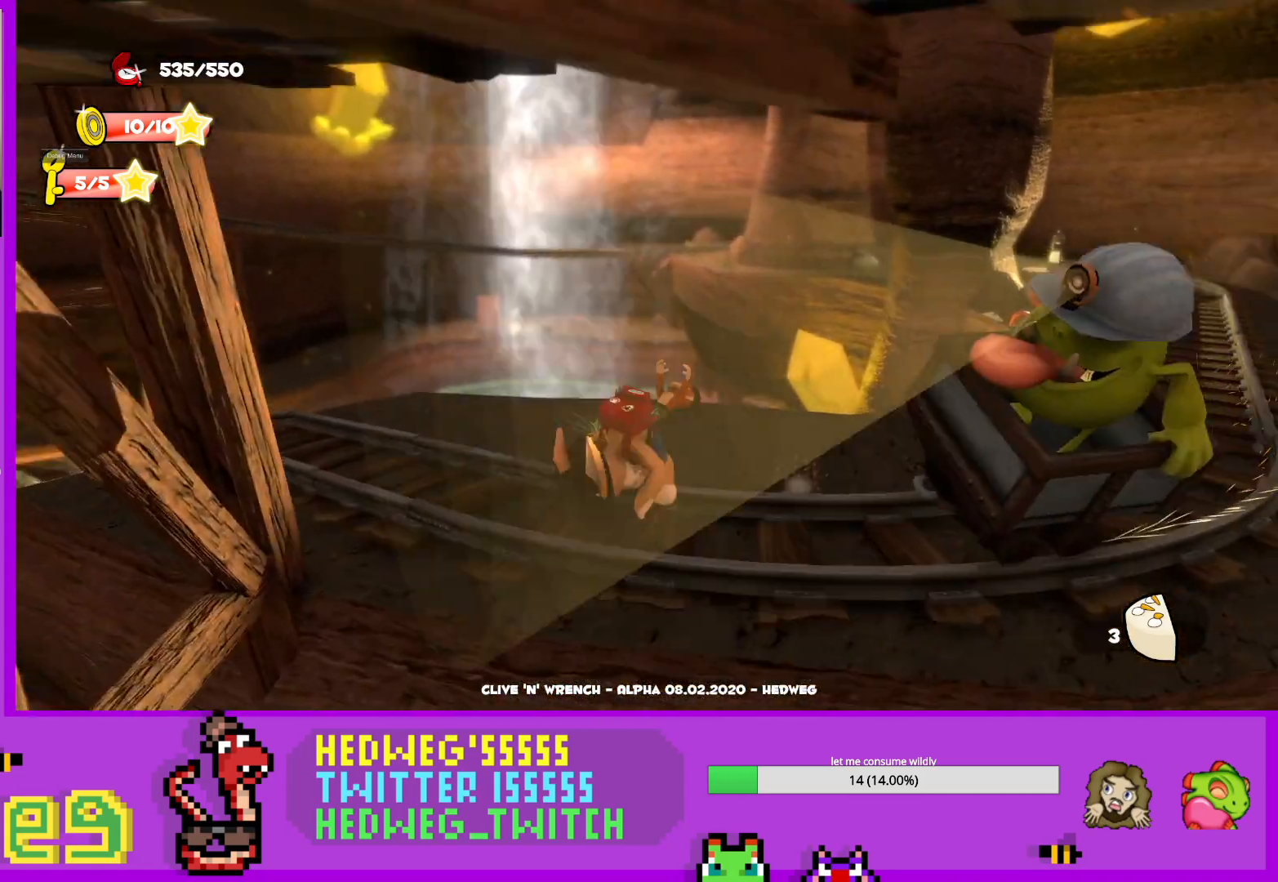
{"buttons": [], "left_stick": "up-right", "right_stick": "right", "events": [[50, "left_stick", "up-left"], [50, "right_stick", "center"], [150, "A", "down"], [250, "left_stick", "up-right"], [317, "A", "up"], [484, "right_stick", "right"]]}
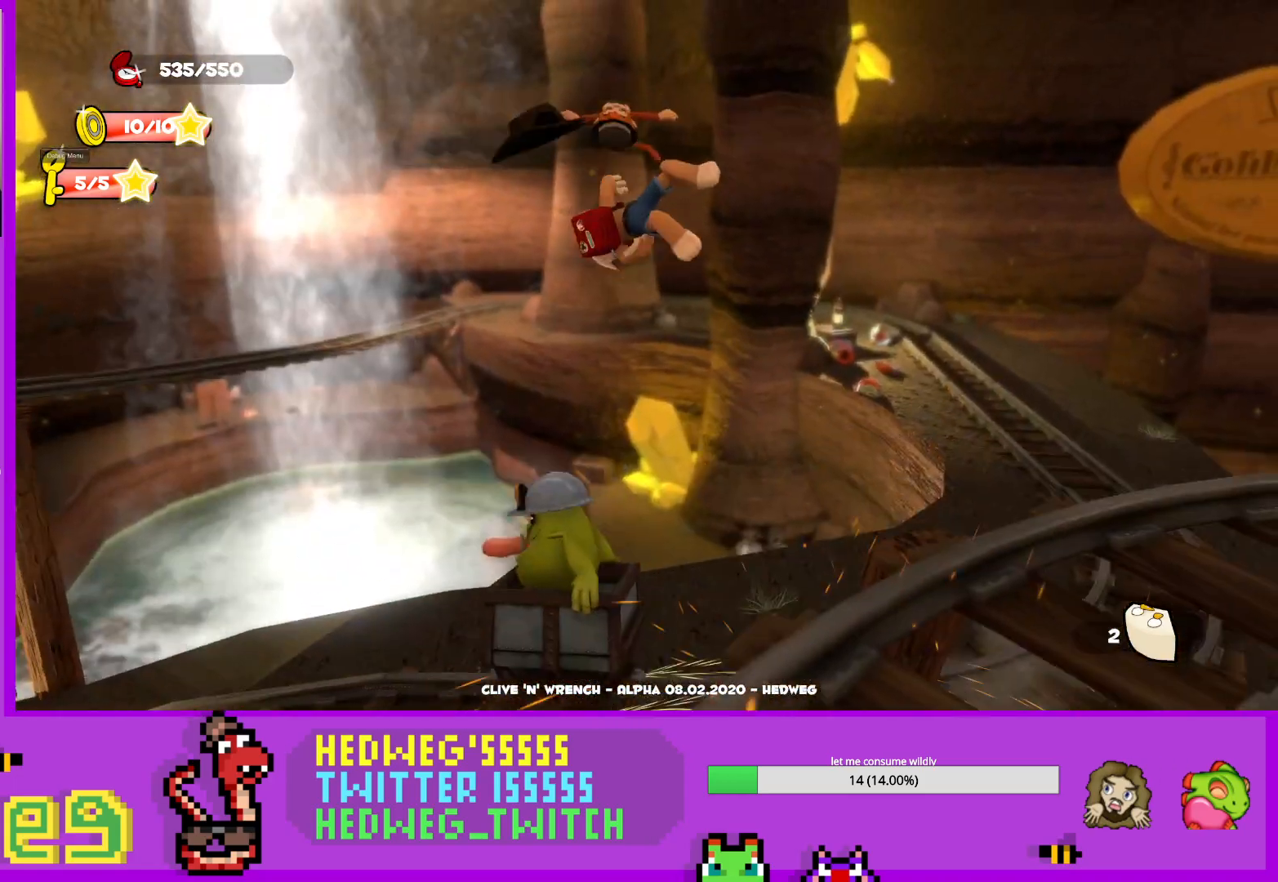
{"buttons": ["A"], "left_stick": "right", "right_stick": "right", "events": [[133, "left_stick", "right"], [483, "A", "down"]]}
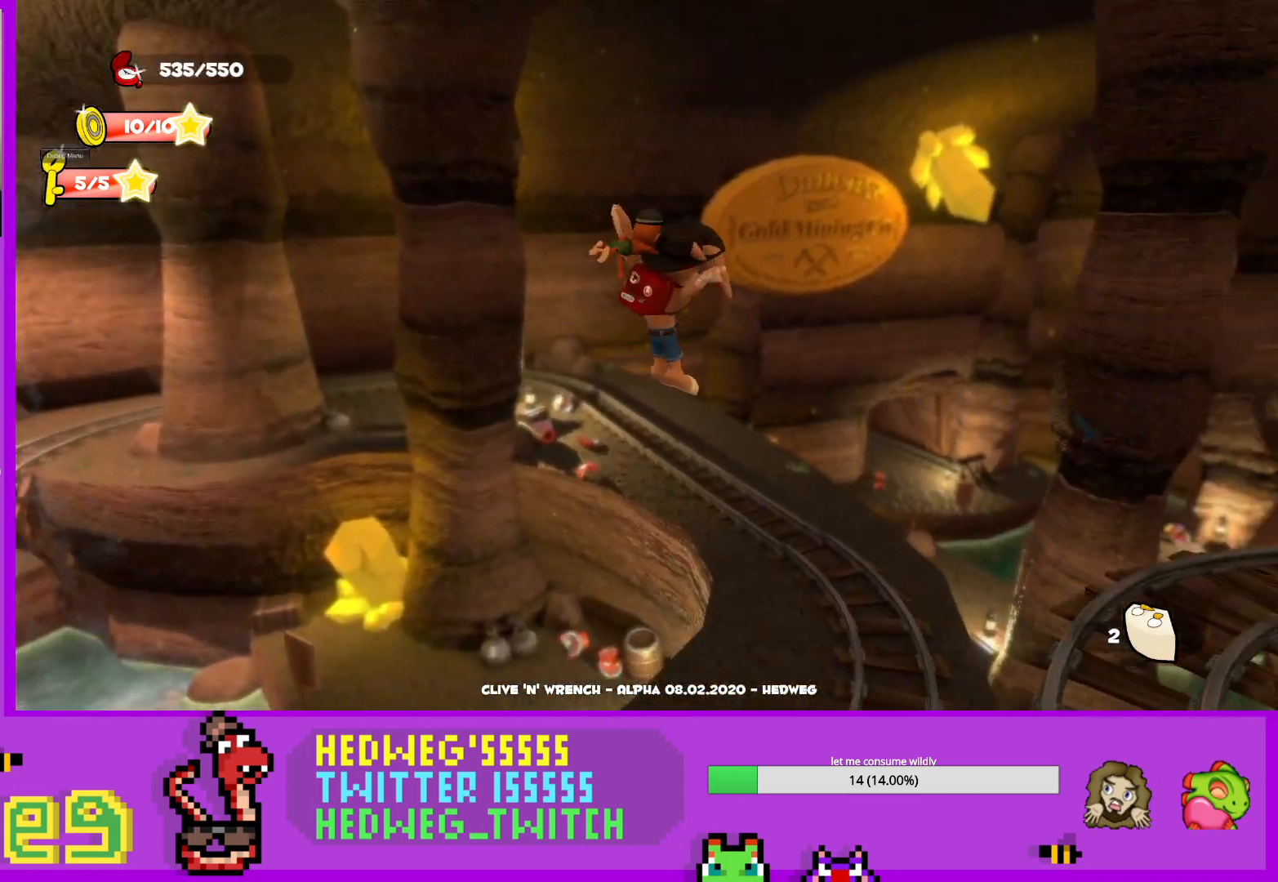
{"buttons": [], "left_stick": "right", "right_stick": "right", "events": [[250, "A", "up"]]}